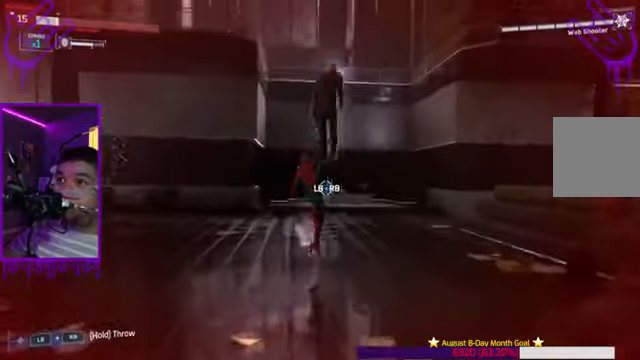
Gameplay with a controller (Xbox layout); each line is a JSON object with the inputs held at the frame after it. "events" lists button and stick changes between this image and that frame as [ms after this image, input, new state], when the widget could be followed in between. Not read: L3 R3.
{"buttons": [], "left_stick": "center", "right_stick": "center", "events": [[167, "X", "up"]]}
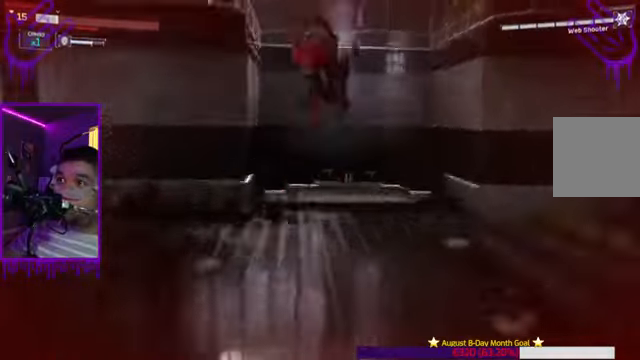
{"buttons": ["X"], "left_stick": "center", "right_stick": "right", "events": [[167, "X", "down"], [400, "right_stick", "right"]]}
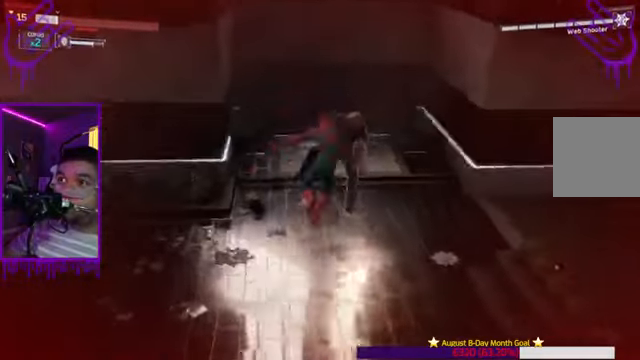
{"buttons": [], "left_stick": "center", "right_stick": "center", "events": [[134, "right_stick", "center"], [234, "X", "up"]]}
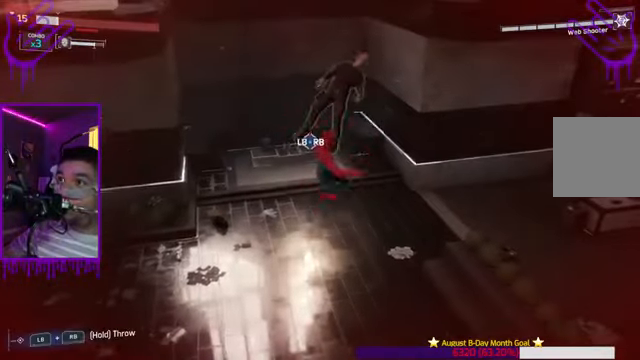
{"buttons": ["X"], "left_stick": "center", "right_stick": "right", "events": [[167, "X", "down"], [200, "right_stick", "right"]]}
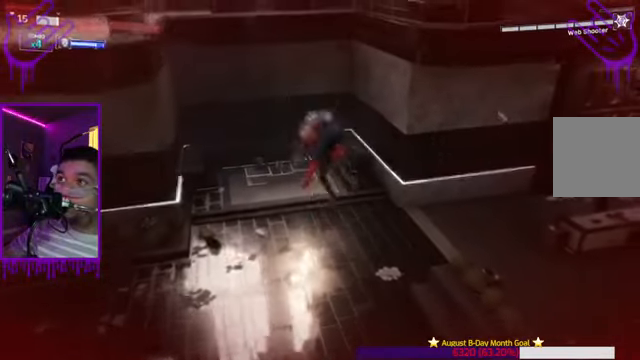
{"buttons": [], "left_stick": "center", "right_stick": "center", "events": [[34, "right_stick", "center"], [267, "X", "up"]]}
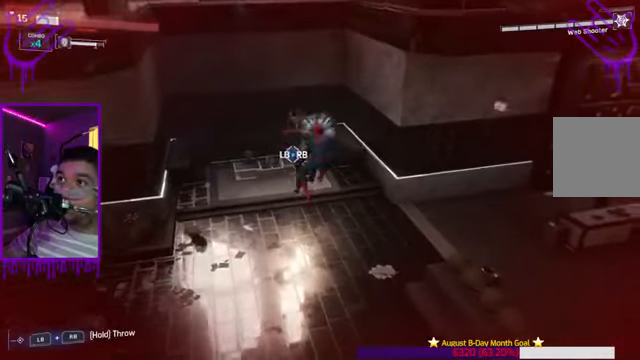
{"buttons": ["B"], "left_stick": "center", "right_stick": "center", "events": [[167, "B", "down"]]}
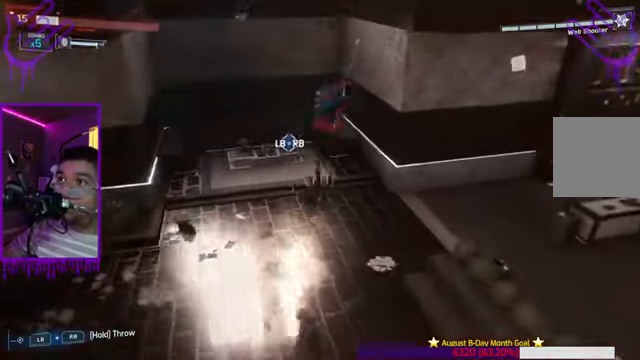
{"buttons": ["B"], "left_stick": "center", "right_stick": "right", "events": [[67, "X", "down"], [67, "right_stick", "right"], [401, "X", "up"]]}
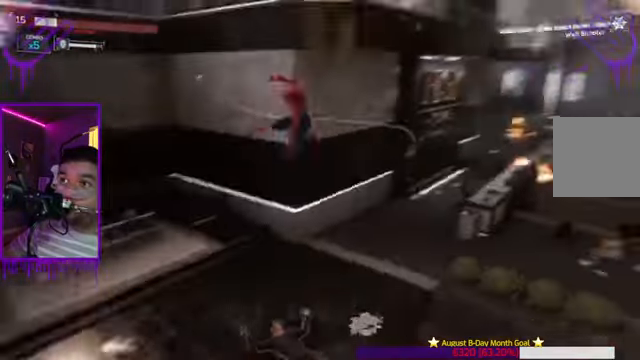
{"buttons": [], "left_stick": "center", "right_stick": "center", "events": [[200, "B", "up"], [200, "right_stick", "center"]]}
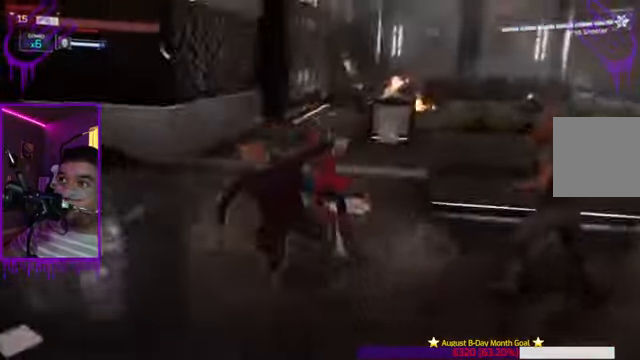
{"buttons": ["B", "X"], "left_stick": "center", "right_stick": "right", "events": [[67, "right_stick", "right"], [100, "B", "down"], [500, "X", "down"]]}
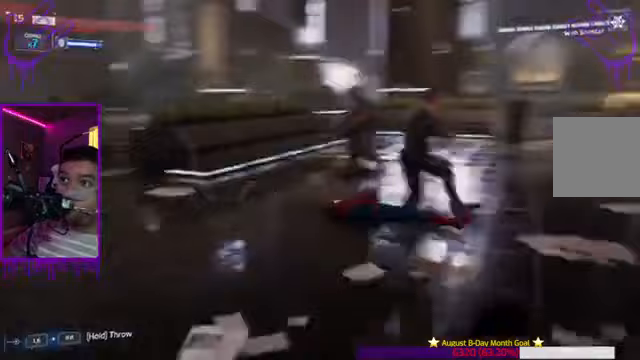
{"buttons": ["X"], "left_stick": "center", "right_stick": "center", "events": [[100, "right_stick", "center"], [200, "B", "up"]]}
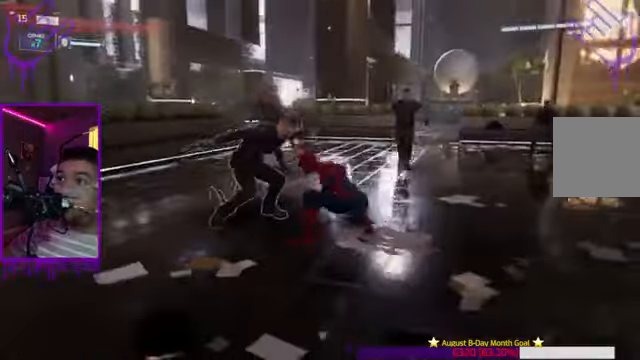
{"buttons": ["B"], "left_stick": "center", "right_stick": "center", "events": [[233, "B", "down"], [500, "X", "up"]]}
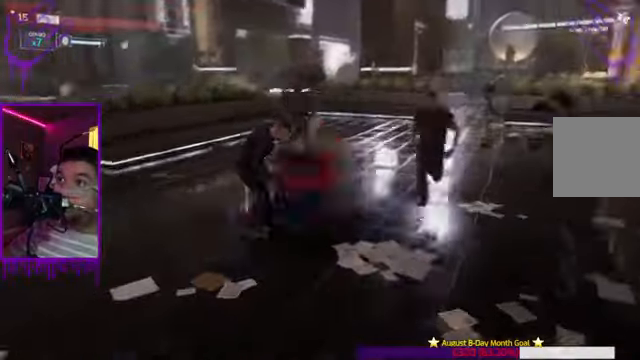
{"buttons": [], "left_stick": "center", "right_stick": "center", "events": [[434, "B", "up"]]}
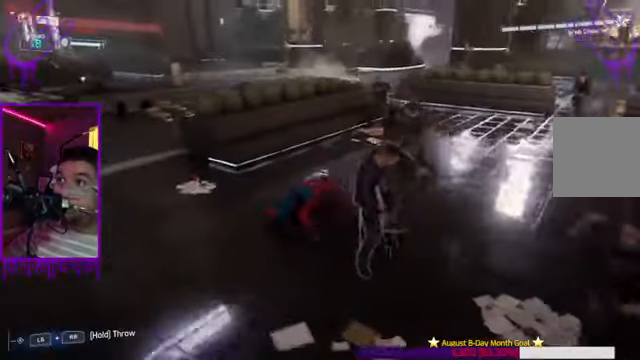
{"buttons": ["A"], "left_stick": "center", "right_stick": "center", "events": [[33, "X", "down"], [400, "A", "down"], [400, "X", "up"]]}
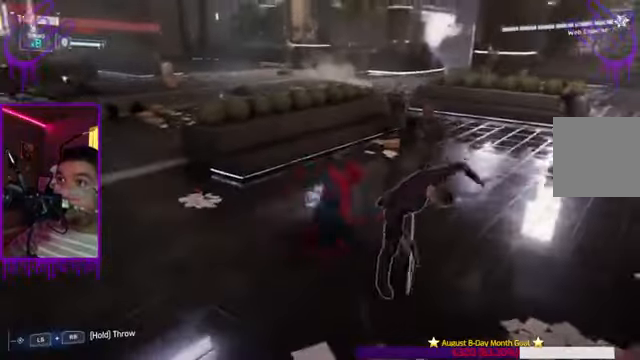
{"buttons": ["B"], "left_stick": "center", "right_stick": "center", "events": [[133, "A", "up"], [133, "B", "down"]]}
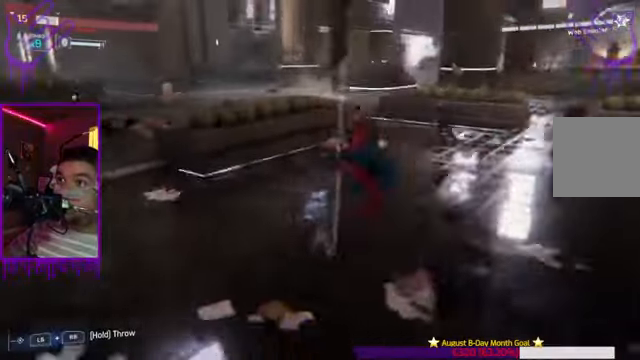
{"buttons": [], "left_stick": "center", "right_stick": "center", "events": [[66, "X", "down"], [367, "X", "up"], [467, "B", "up"]]}
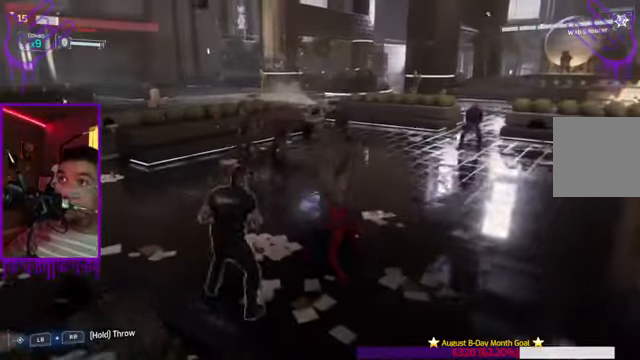
{"buttons": [], "left_stick": "center", "right_stick": "up", "events": [[300, "Y", "down"], [367, "Y", "up"], [367, "right_stick", "up"]]}
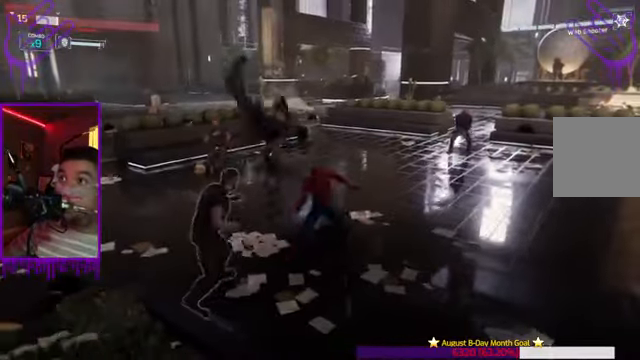
{"buttons": ["B", "X"], "left_stick": "center", "right_stick": "up", "events": [[166, "X", "down"], [200, "B", "down"]]}
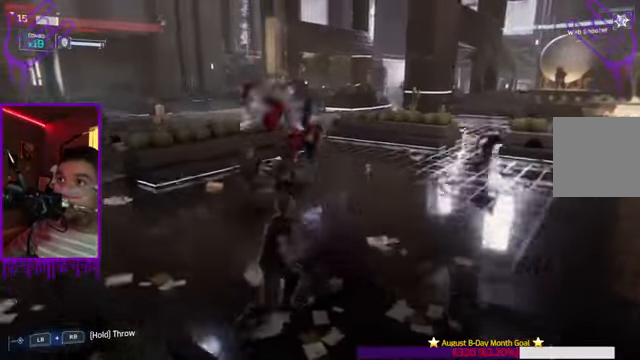
{"buttons": ["X"], "left_stick": "center", "right_stick": "up-right", "events": [[33, "X", "up"], [100, "right_stick", "center"], [167, "B", "up"], [367, "X", "down"], [467, "right_stick", "up-right"]]}
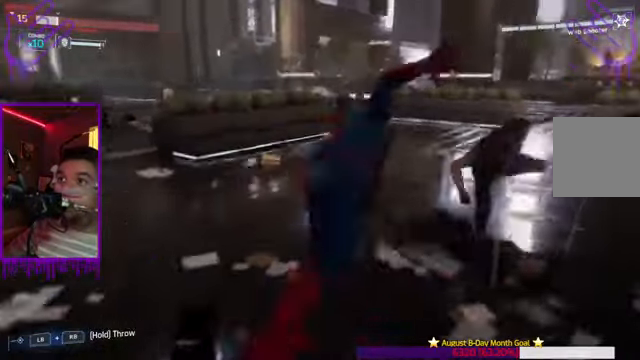
{"buttons": ["B", "X"], "left_stick": "center", "right_stick": "center", "events": [[133, "X", "up"], [133, "right_stick", "center"], [433, "X", "down"], [467, "B", "down"]]}